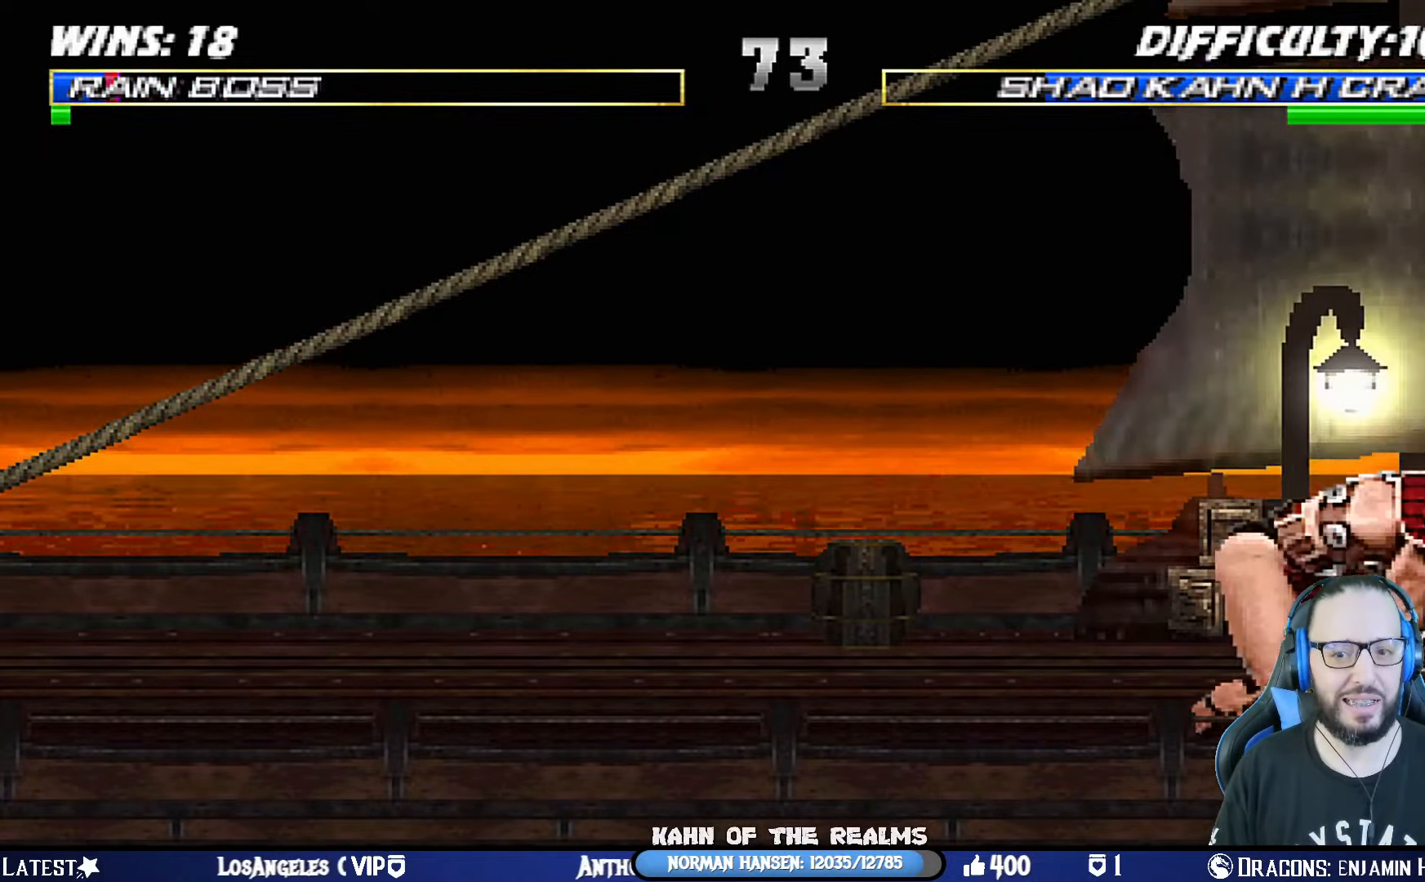
Gameplay with a controller (PlayStation layout); each line is a JSON object with the inputs held at the frame after it. "events" lists button and stick changes between this image and that frame as [ms after this image, input, new state], when the widget could be followed in between. Not read: R2.
{"buttons": [], "left_stick": "center", "right_stick": "center", "events": [[17, "DPAD_DOWN", "up"], [84, "L1", "up"]]}
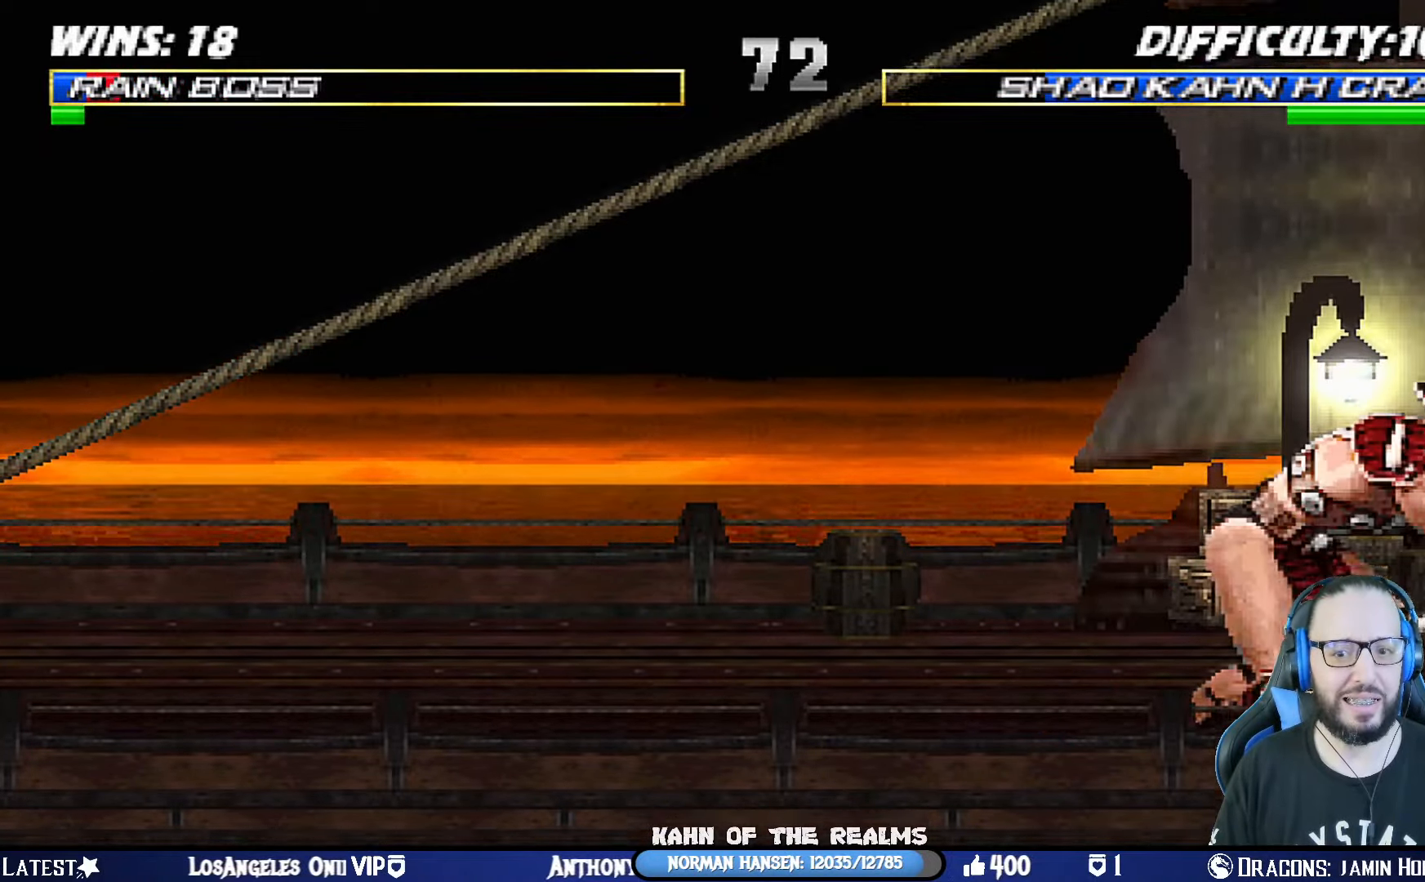
{"buttons": ["L1", "DPAD_DOWN"], "left_stick": "center", "right_stick": "center", "events": [[116, "DPAD_LEFT", "down"], [116, "DPAD_UP", "down"], [116, "L1", "down"], [267, "SQUARE", "down"], [283, "CROSS", "down"], [333, "SQUARE", "up"], [350, "CROSS", "up"], [417, "CROSS", "down"], [417, "DPAD_LEFT", "up"], [417, "DPAD_UP", "up"], [417, "SQUARE", "down"], [467, "DPAD_DOWN", "down"], [483, "CROSS", "up"], [483, "SQUARE", "up"]]}
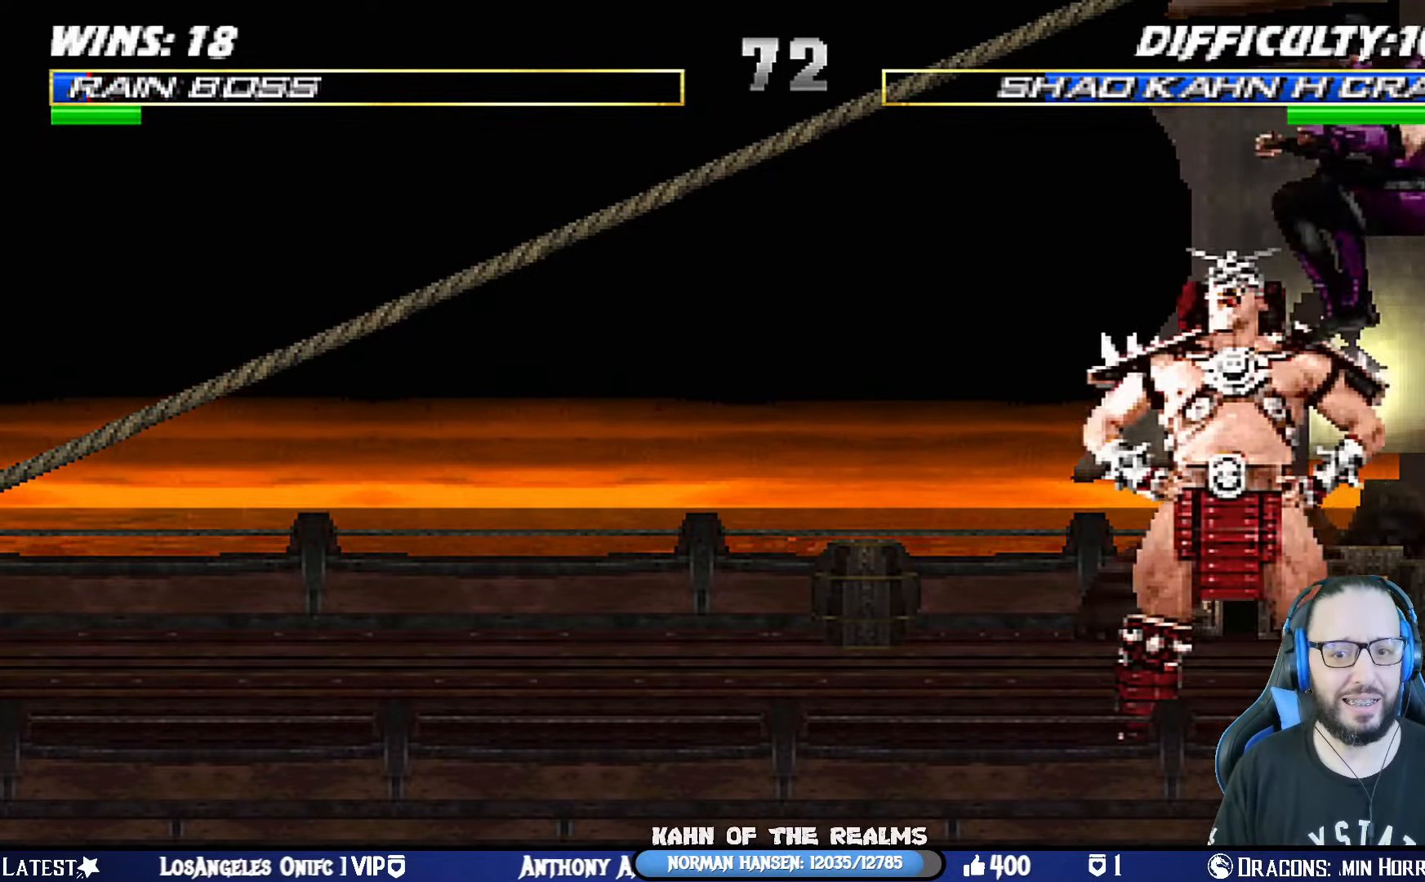
{"buttons": ["CROSS", "SQUARE", "L1", "DPAD_DOWN"], "left_stick": "center", "right_stick": "center", "events": [[50, "CROSS", "down"], [50, "SQUARE", "down"], [117, "SQUARE", "up"], [134, "CROSS", "up"], [184, "CROSS", "down"], [184, "SQUARE", "down"], [267, "CROSS", "up"], [267, "SQUARE", "up"], [334, "CROSS", "down"], [334, "SQUARE", "down"], [417, "CROSS", "up"], [417, "SQUARE", "up"], [467, "CROSS", "down"], [467, "SQUARE", "down"]]}
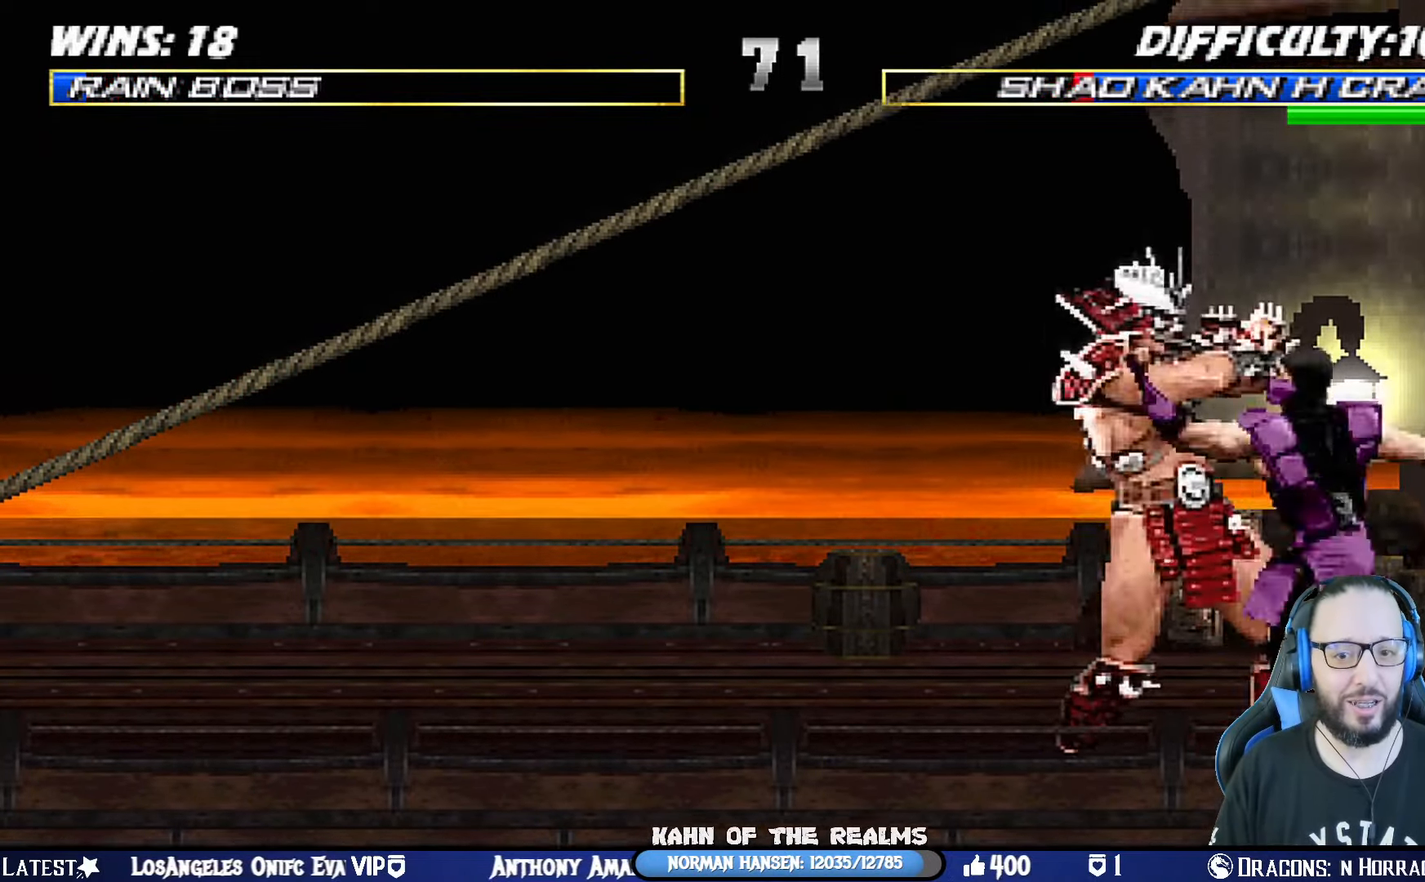
{"buttons": ["CROSS", "SQUARE", "L1"], "left_stick": "center", "right_stick": "center", "events": [[50, "SQUARE", "up"], [66, "CROSS", "up"], [116, "CROSS", "down"], [116, "SQUARE", "down"], [166, "DPAD_RIGHT", "down"], [200, "CROSS", "up"], [200, "SQUARE", "up"], [283, "CROSS", "down"], [283, "SQUARE", "down"], [350, "CROSS", "up"], [350, "SQUARE", "up"], [417, "CROSS", "down"], [417, "DPAD_RIGHT", "up"], [417, "SQUARE", "down"], [467, "DPAD_DOWN", "up"]]}
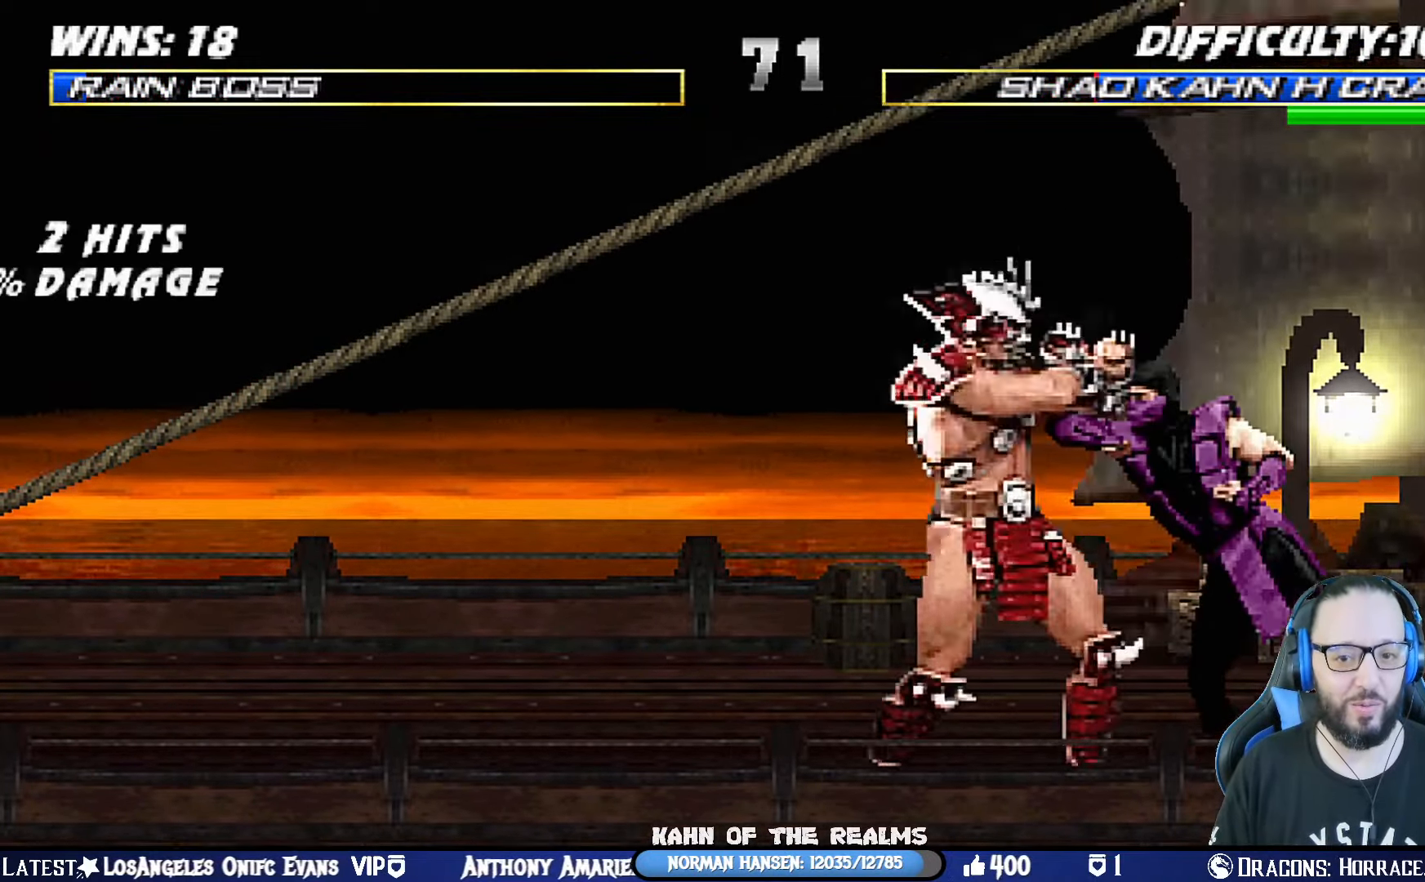
{"buttons": ["L1"], "left_stick": "center", "right_stick": "center", "events": [[17, "L1", "up"], [50, "CROSS", "up"], [50, "SQUARE", "up"], [284, "DPAD_RIGHT", "down"], [401, "DPAD_RIGHT", "up"], [501, "L1", "down"]]}
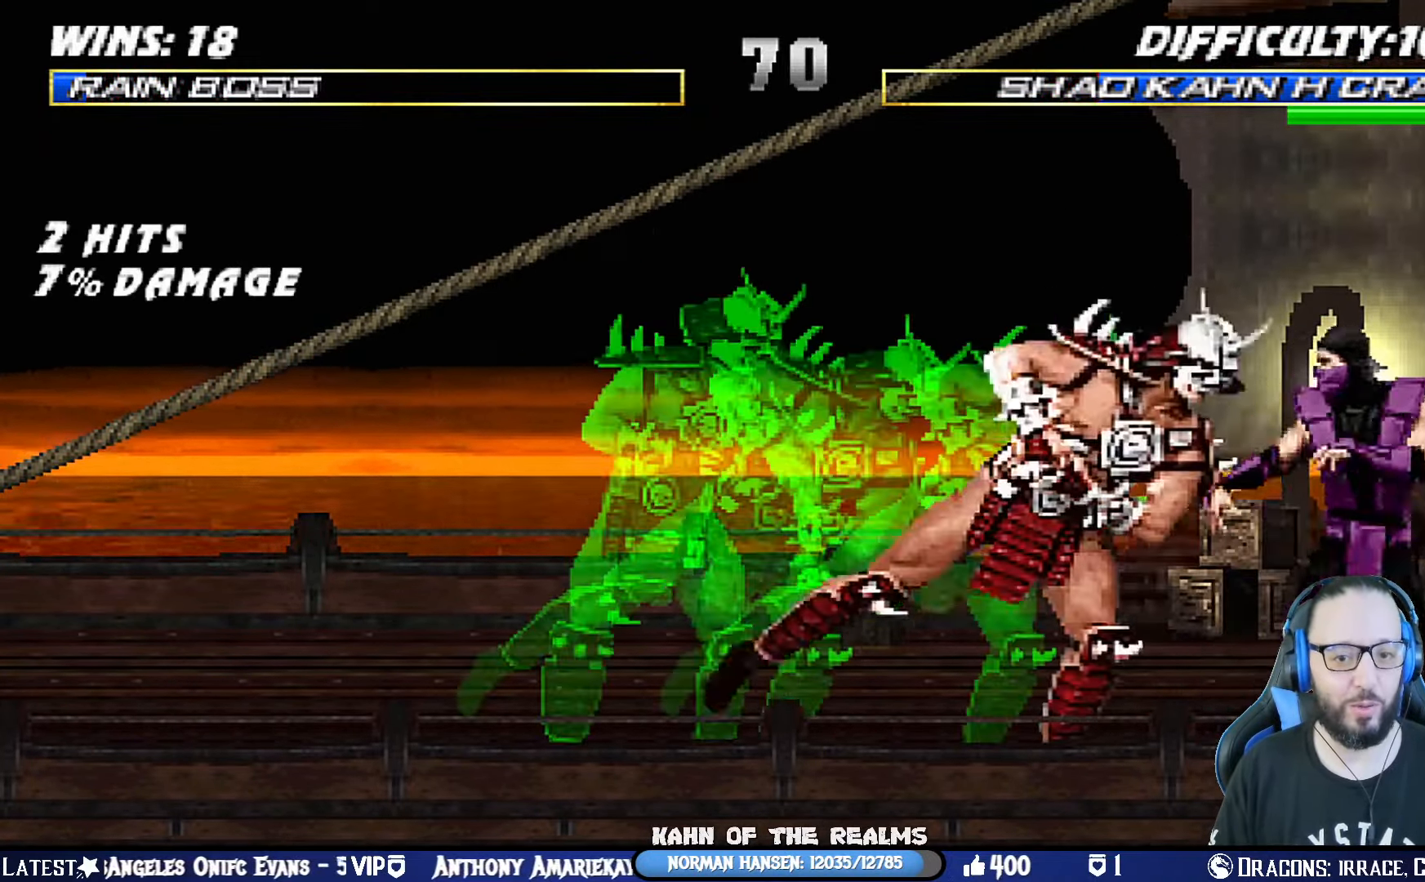
{"buttons": ["CROSS", "CIRCLE", "SQUARE", "TRIANGLE", "R1"], "left_stick": "center", "right_stick": "center"}
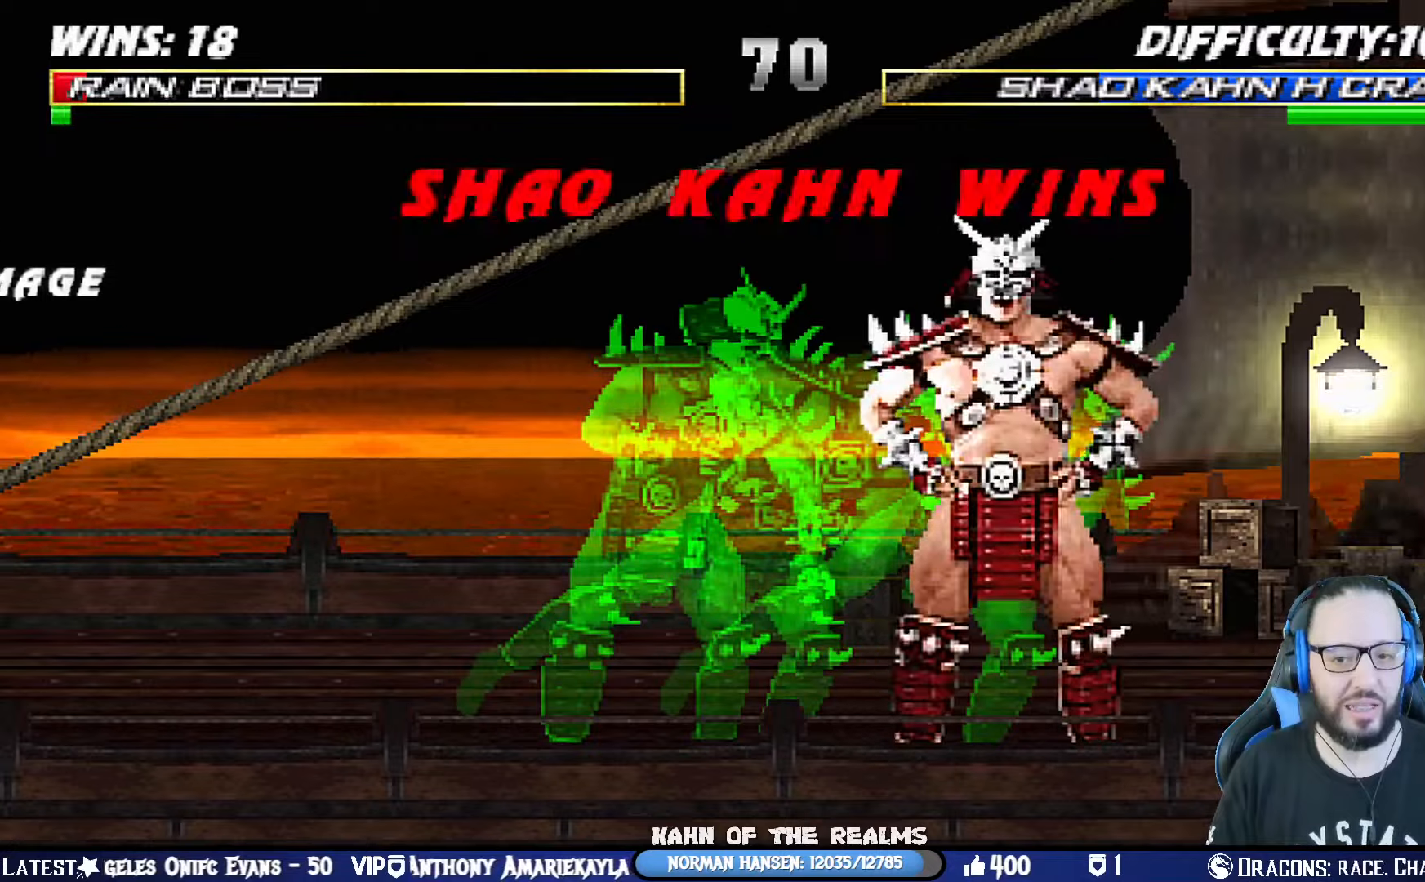
{"buttons": [], "left_stick": "center", "right_stick": "center", "events": [[17, "CIRCLE", "up"], [17, "CROSS", "up"], [34, "TRIANGLE", "up"], [67, "SQUARE", "up"], [100, "R1", "up"]]}
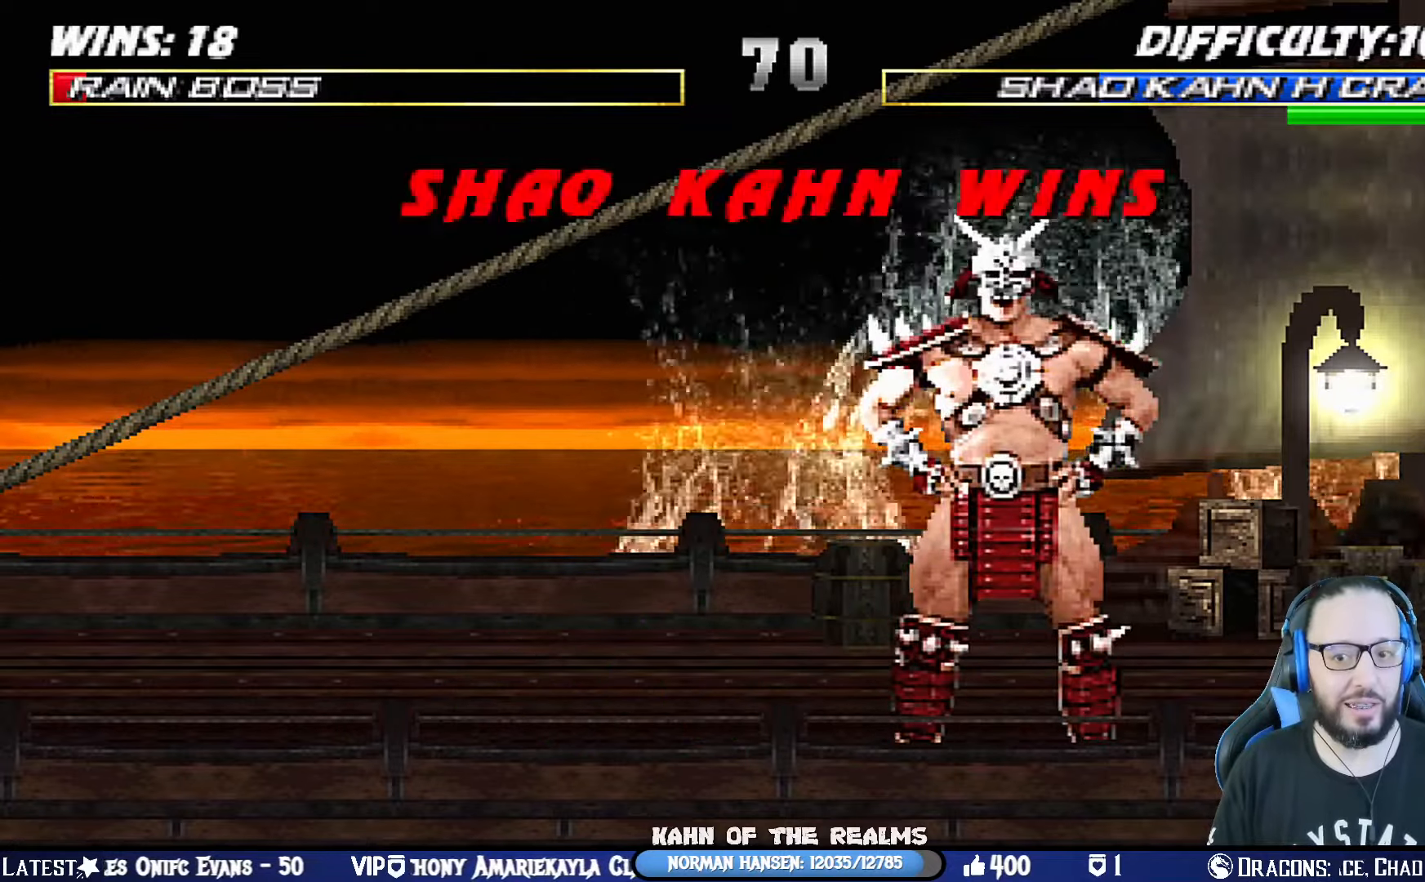
{"buttons": [], "left_stick": "center", "right_stick": "center", "events": []}
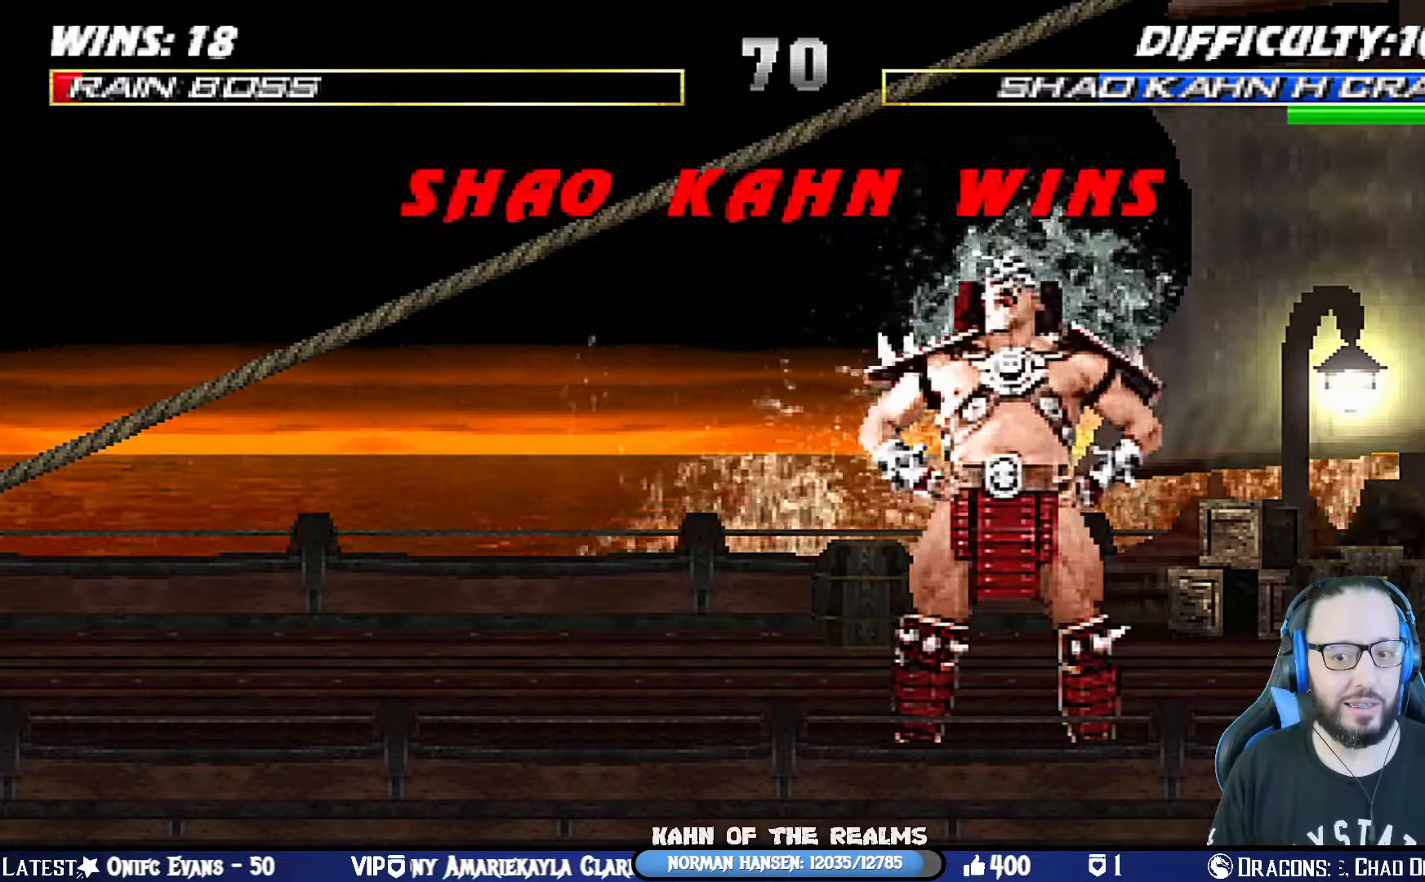
{"buttons": [], "left_stick": "center", "right_stick": "center", "events": []}
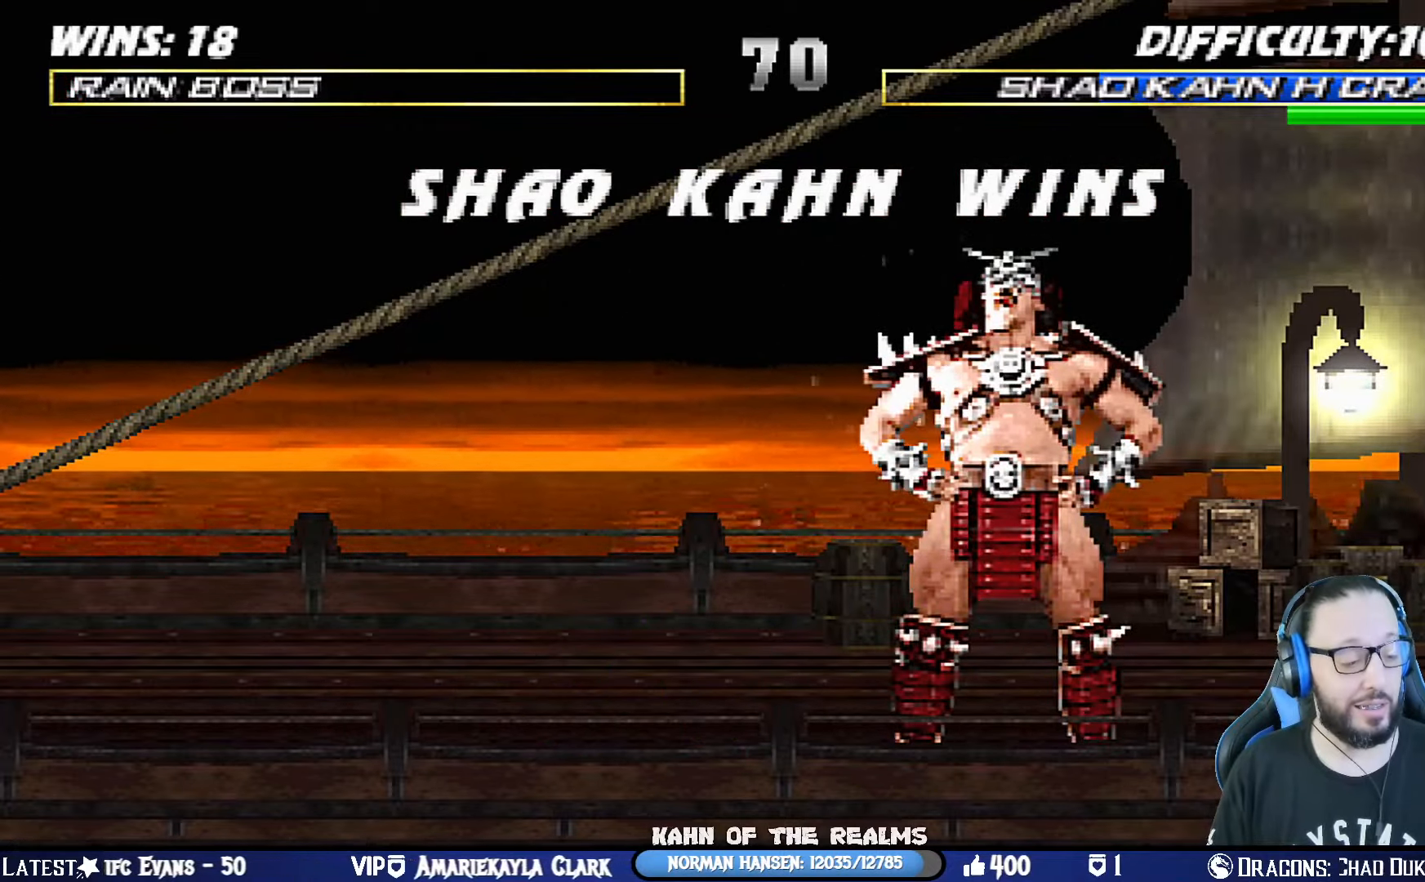
{"buttons": [], "left_stick": "center", "right_stick": "center", "events": []}
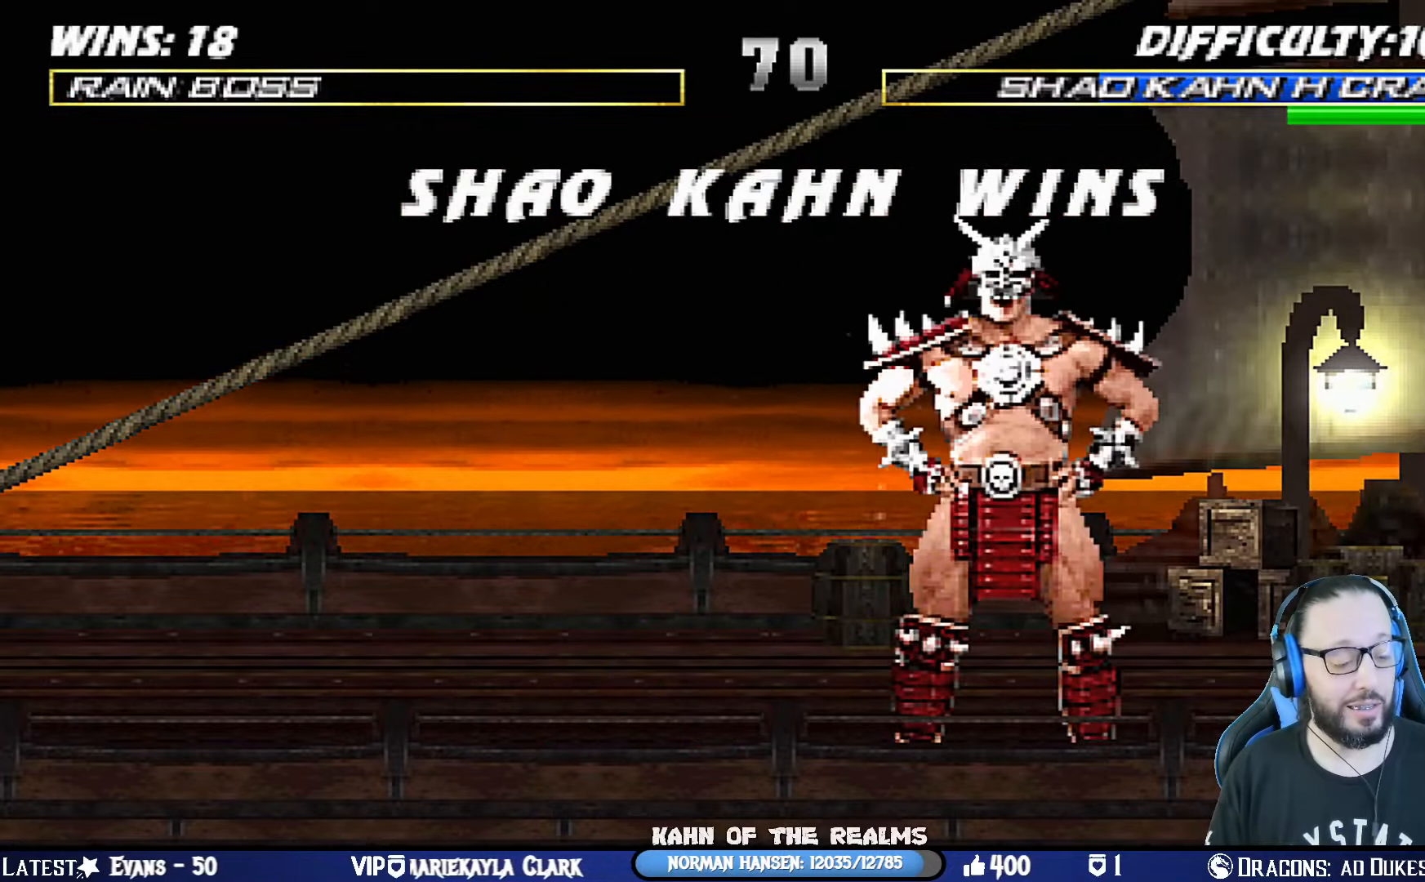
{"buttons": ["L1"], "left_stick": "center", "right_stick": "center", "events": [[67, "CROSS", "down"], [184, "CROSS", "up"], [484, "L1", "down"]]}
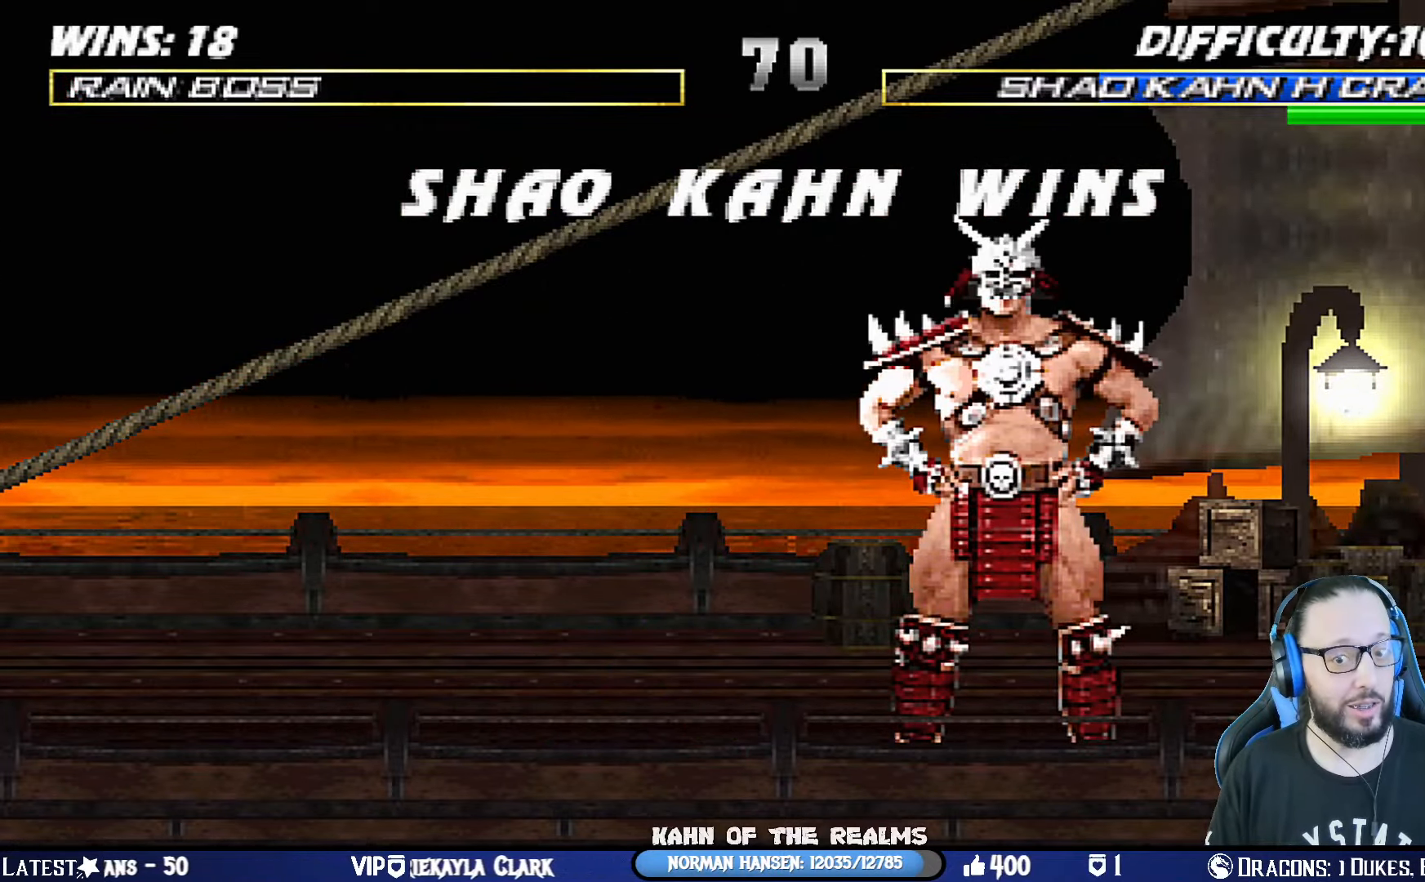
{"buttons": ["CROSS"], "left_stick": "center", "right_stick": "center", "events": [[133, "L1", "up"], [467, "CROSS", "down"]]}
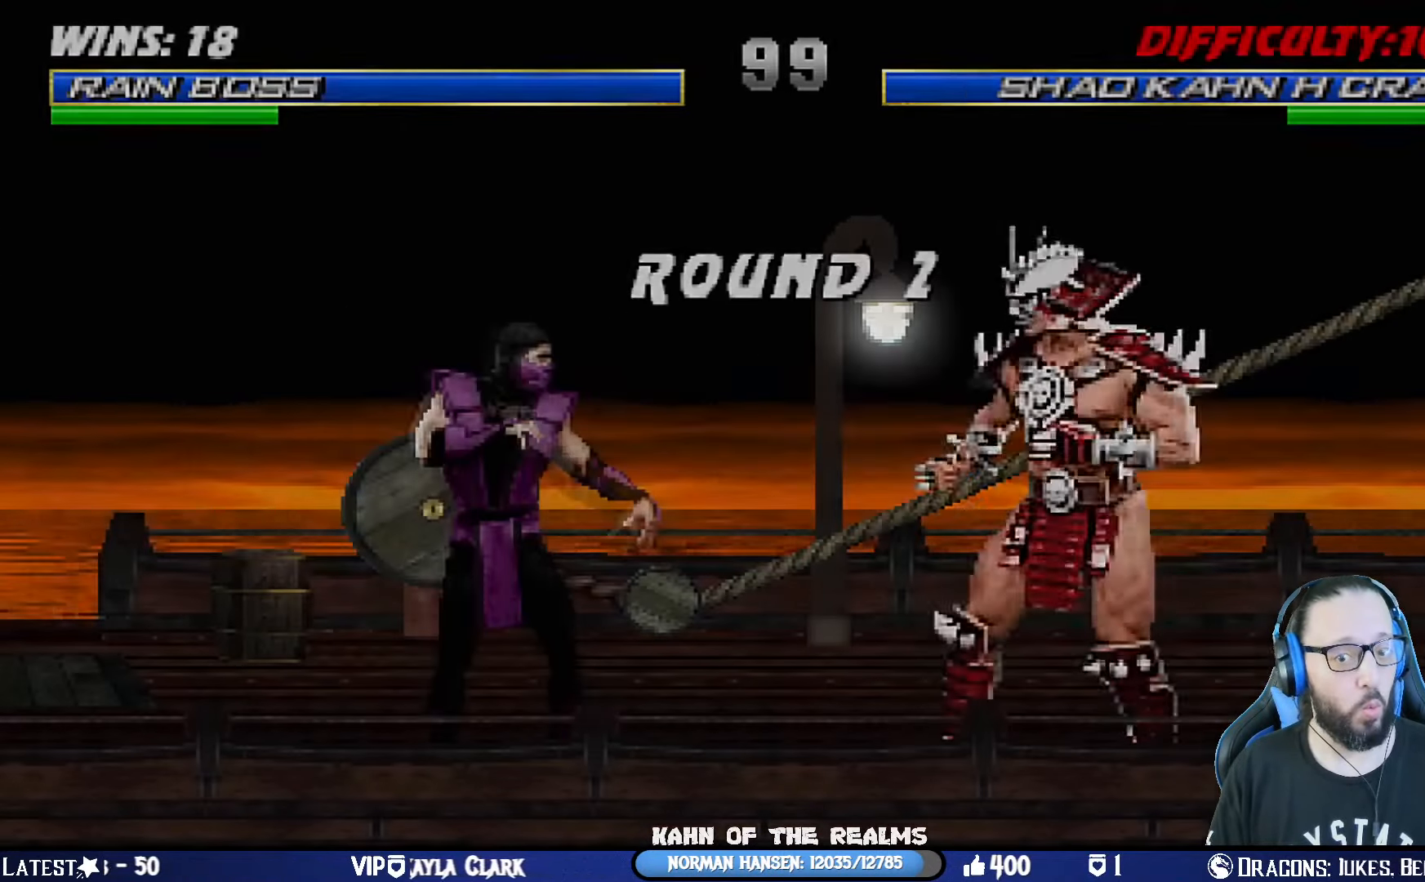
{"buttons": [], "left_stick": "center", "right_stick": "center", "events": [[117, "CROSS", "up"], [184, "L1", "down"], [317, "L1", "up"]]}
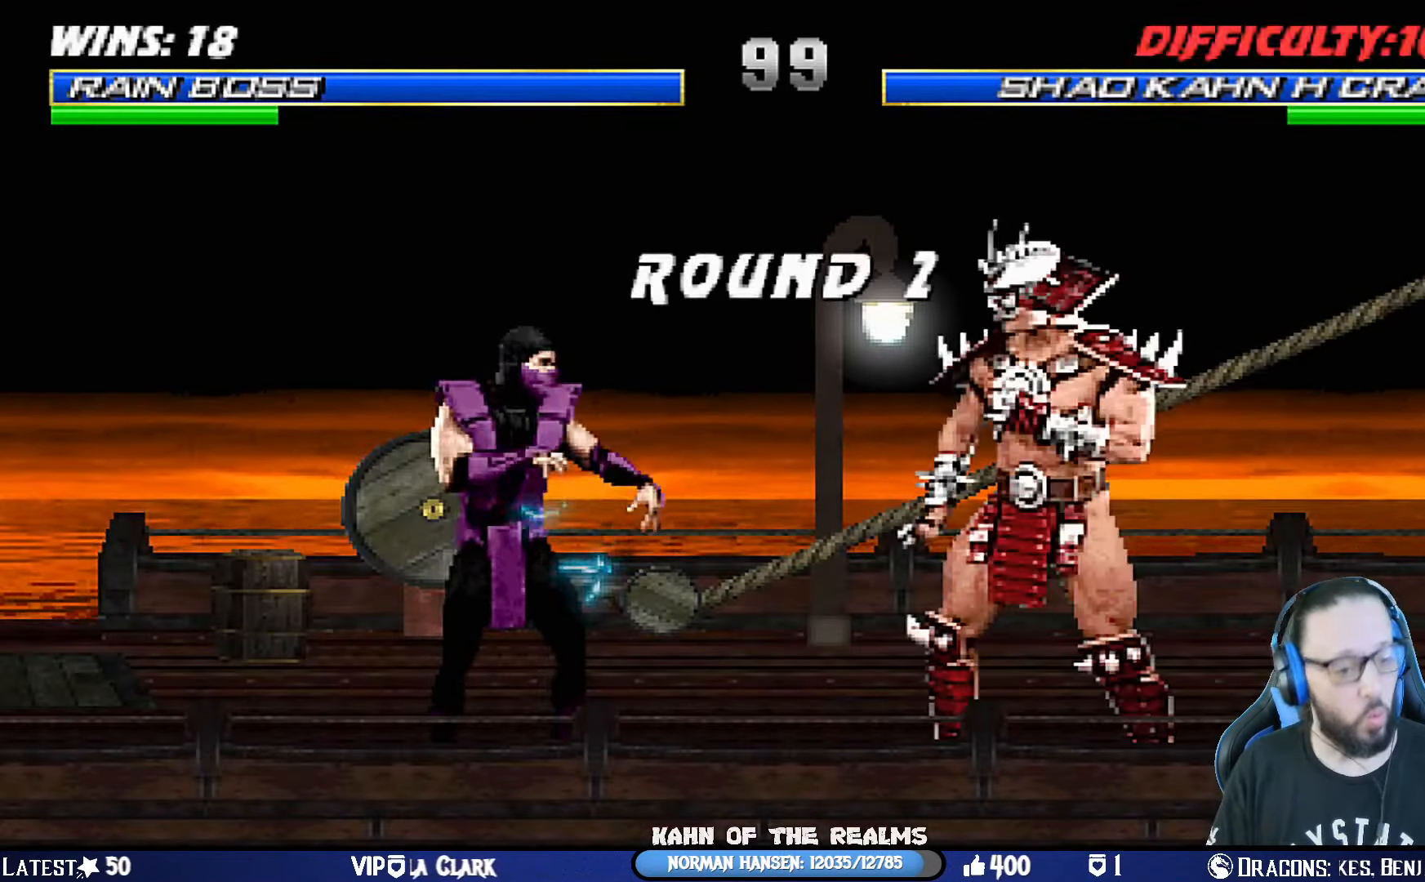
{"buttons": [], "left_stick": "center", "right_stick": "center", "events": []}
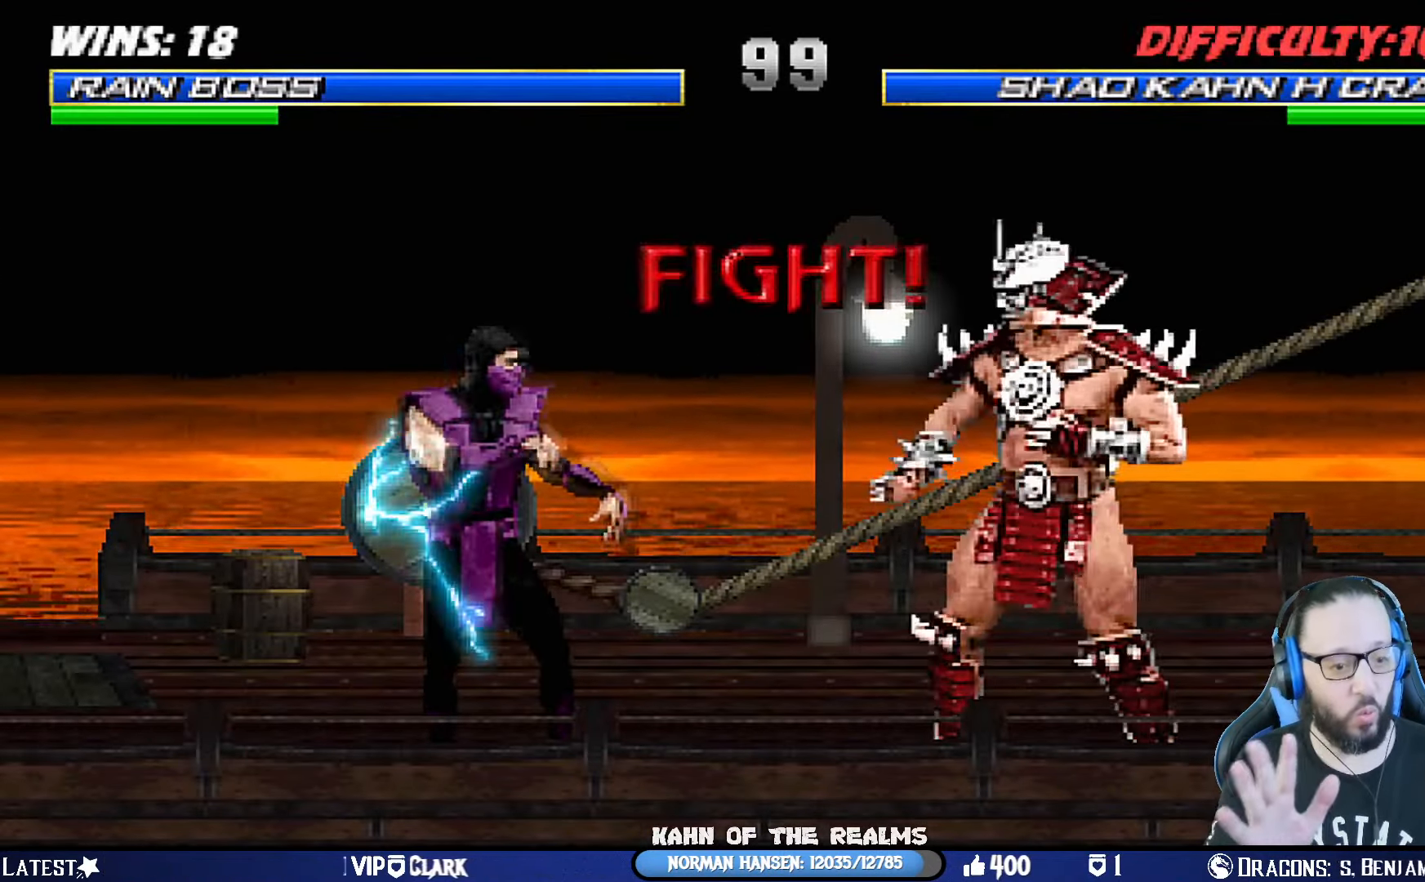
{"buttons": [], "left_stick": "center", "right_stick": "center", "events": []}
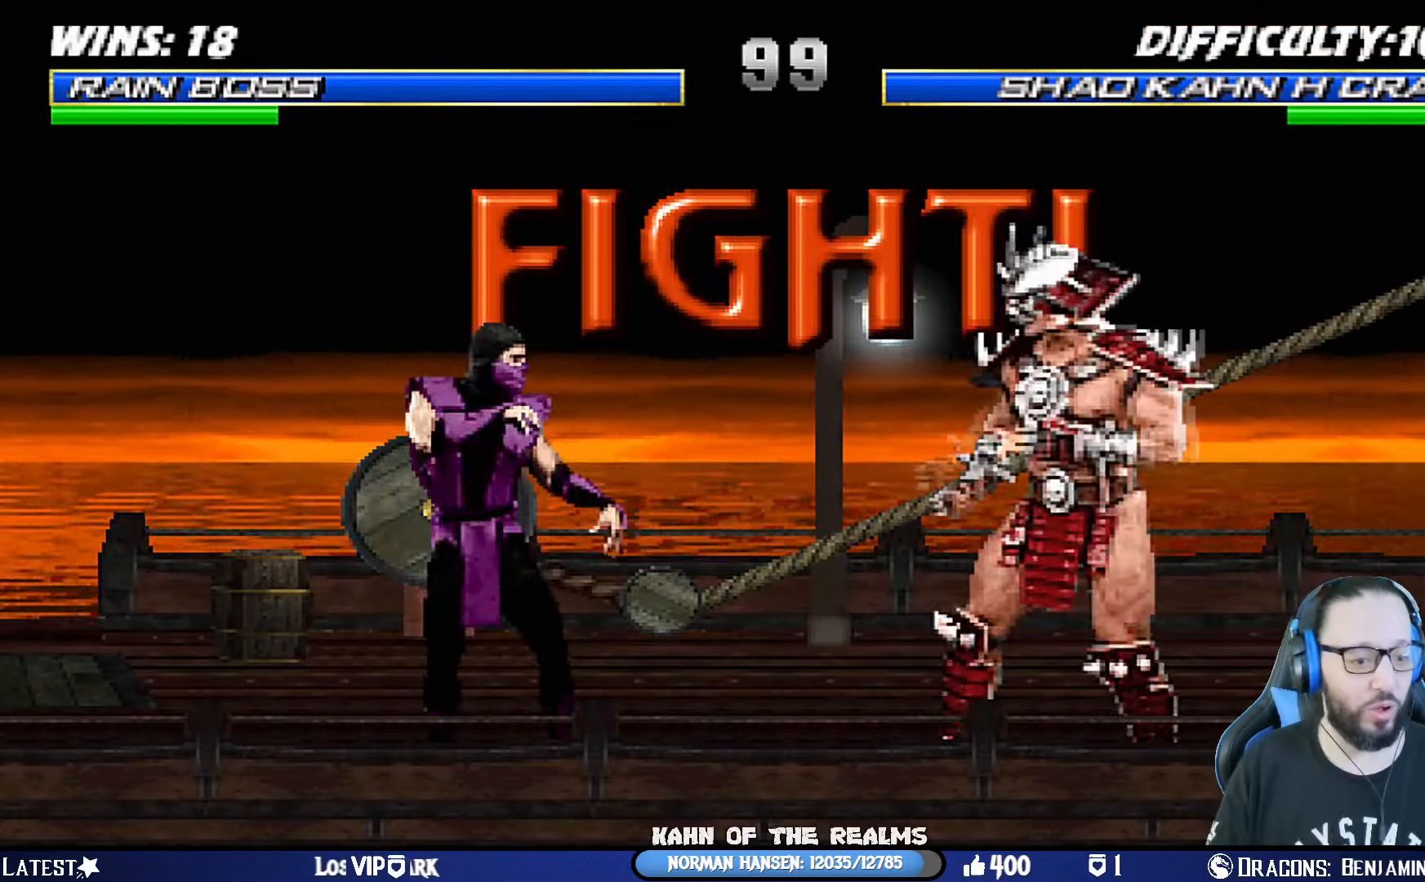
{"buttons": [], "left_stick": "center", "right_stick": "center", "events": []}
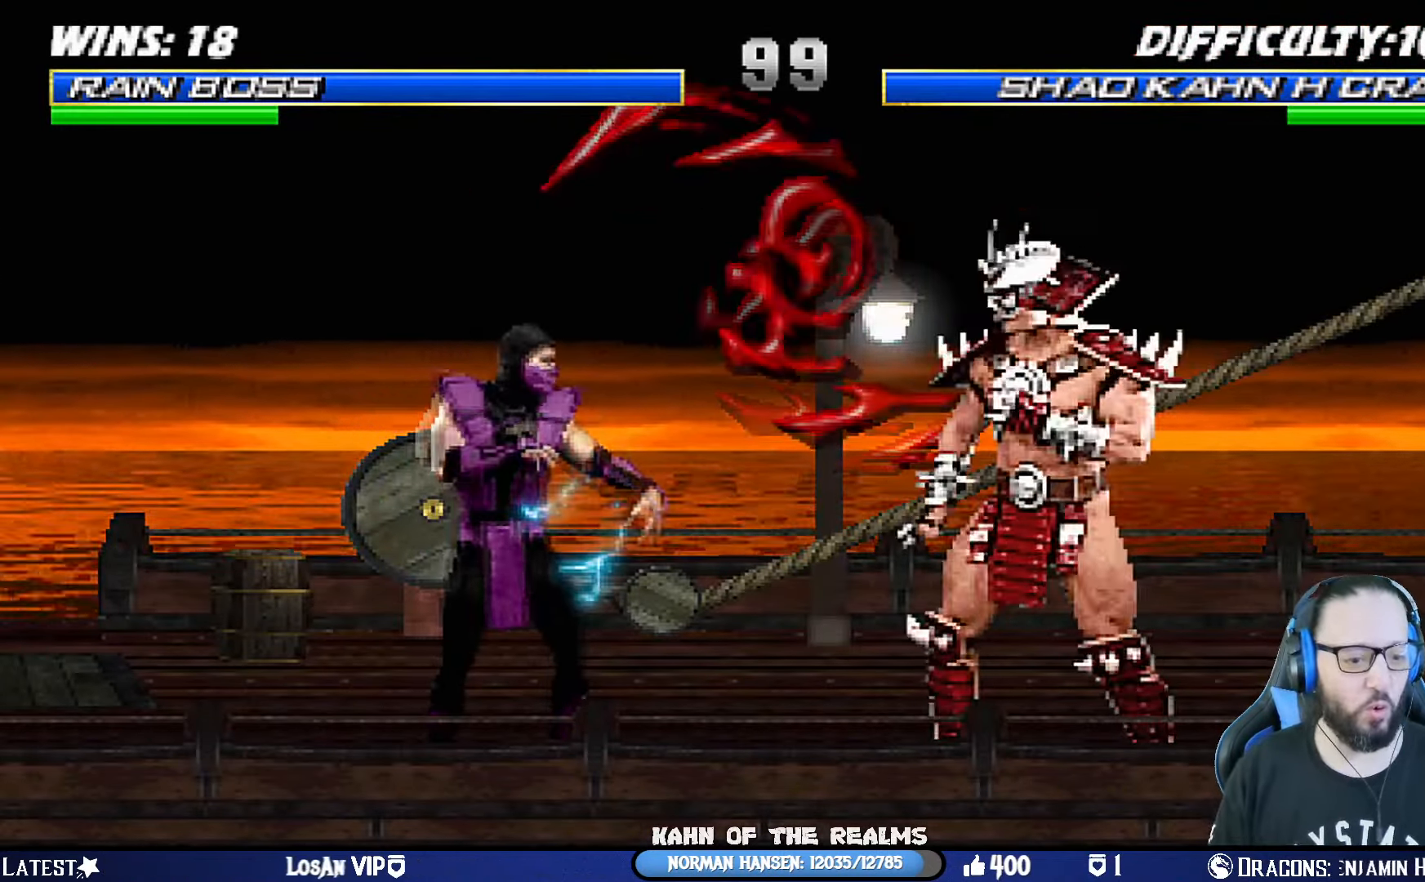
{"buttons": ["TRIANGLE"], "left_stick": "center", "right_stick": "center", "events": [[151, "DPAD_LEFT", "down"], [151, "DPAD_UP", "down"], [151, "L1", "down"], [384, "TRIANGLE", "down"], [418, "DPAD_LEFT", "up"], [418, "DPAD_UP", "up"], [434, "L1", "up"]]}
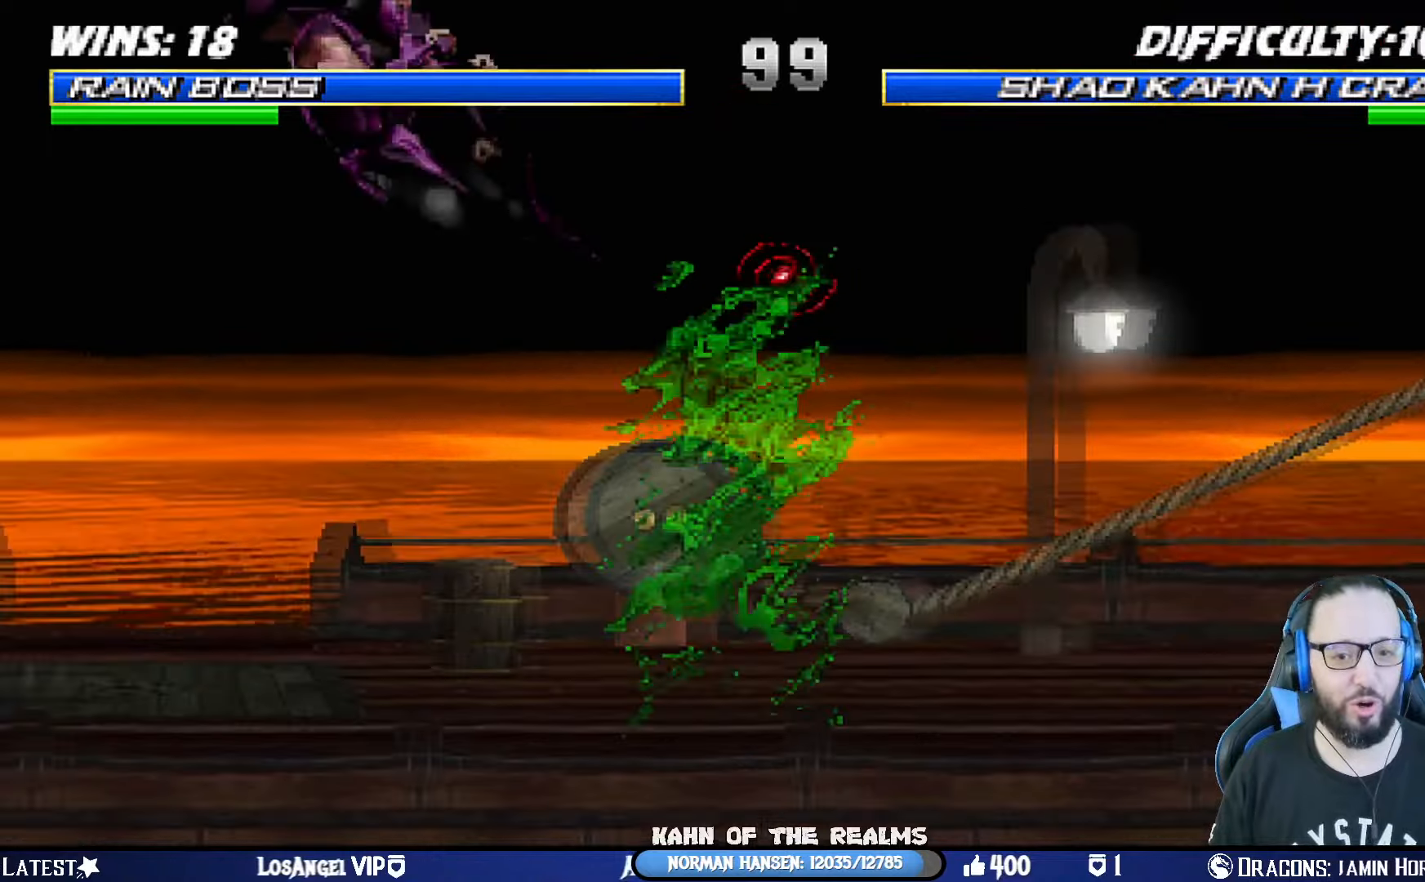
{"buttons": ["CIRCLE", "TRIANGLE", "L1", "R1", "DPAD_UP", "DPAD_RIGHT"], "left_stick": "center", "right_stick": "center", "events": [[17, "DPAD_LEFT", "down"], [17, "TRIANGLE", "up"], [84, "TRIANGLE", "down"], [134, "DPAD_LEFT", "up"], [217, "TRIANGLE", "up"], [367, "L1", "down"], [384, "DPAD_UP", "down"], [434, "TRIANGLE", "down"], [467, "DPAD_RIGHT", "down"], [484, "CIRCLE", "down"], [484, "R1", "down"]]}
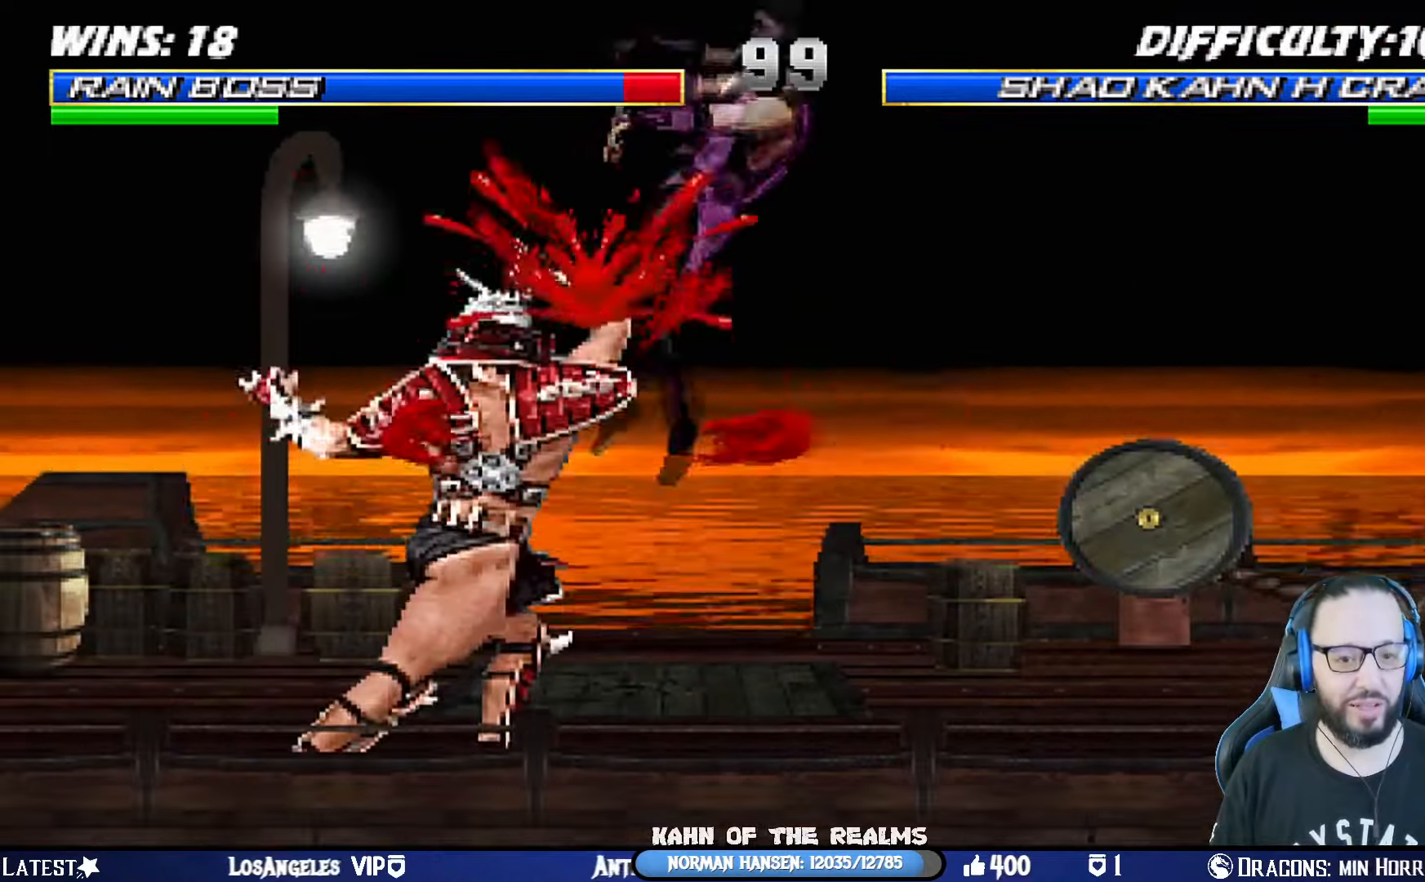
{"buttons": ["L1", "DPAD_DOWN", "DPAD_RIGHT"], "left_stick": "center", "right_stick": "center", "events": [[16, "DPAD_UP", "up"], [50, "DPAD_DOWN", "down"], [66, "DPAD_RIGHT", "up"], [116, "L1", "up"], [150, "DPAD_DOWN", "up"], [150, "TRIANGLE", "up"], [183, "CIRCLE", "up"], [200, "R1", "up"], [233, "DPAD_DOWN", "down"], [233, "DPAD_RIGHT", "down"], [250, "L1", "down"], [283, "CIRCLE", "down"], [283, "CROSS", "down"], [283, "R1", "down"], [300, "SQUARE", "down"], [317, "TRIANGLE", "down"], [433, "CROSS", "up"], [467, "SQUARE", "up"], [483, "CIRCLE", "up"], [483, "TRIANGLE", "up"], [500, "R1", "up"]]}
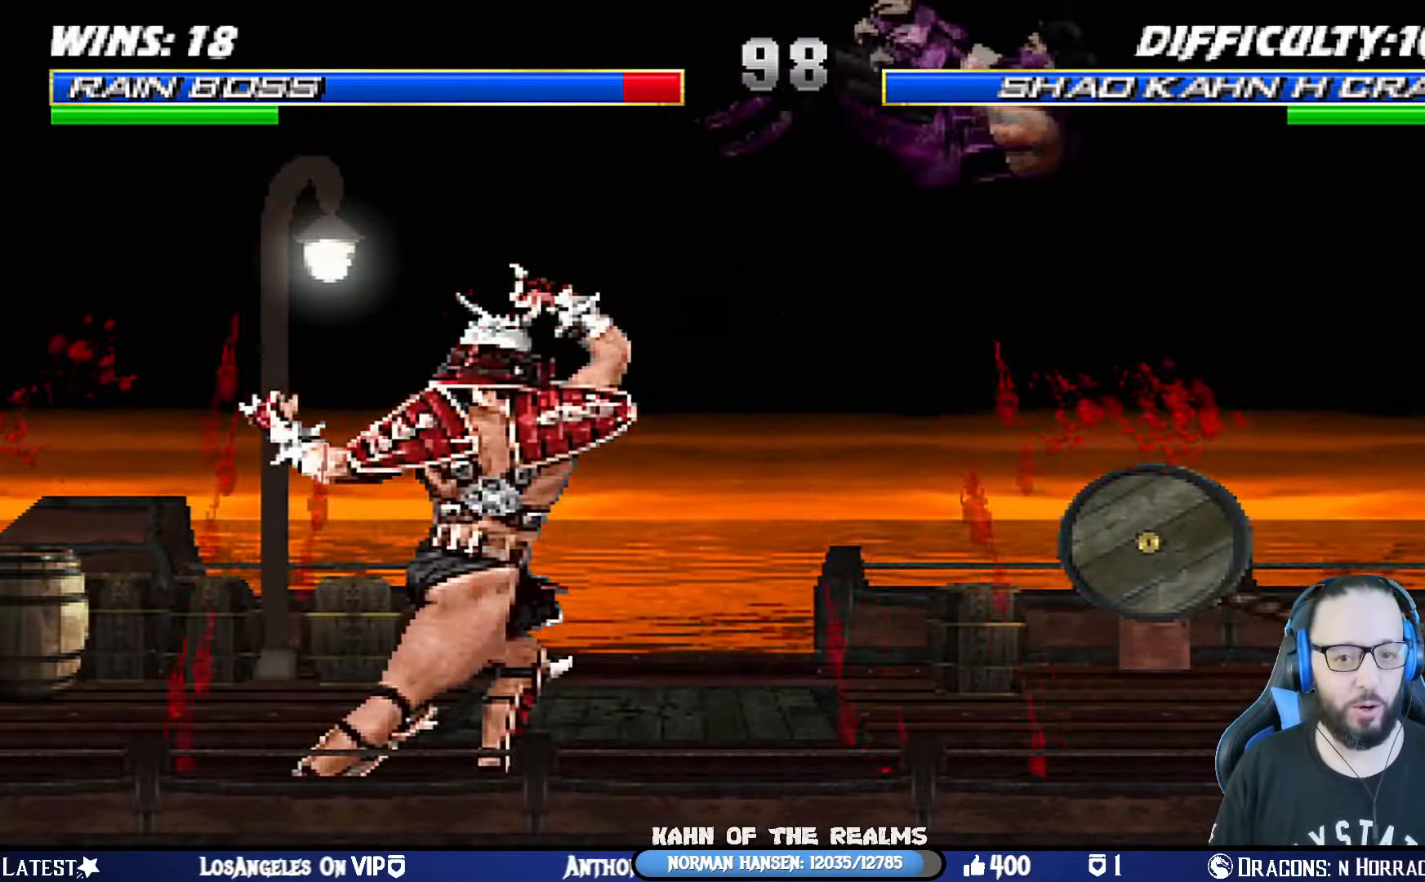
{"buttons": [], "left_stick": "center", "right_stick": "center", "events": [[50, "R1", "down"], [67, "CIRCLE", "down"], [67, "CROSS", "down"], [67, "SQUARE", "down"], [84, "TRIANGLE", "down"], [134, "CROSS", "up"], [250, "SQUARE", "up"], [267, "CIRCLE", "up"], [267, "TRIANGLE", "up"], [284, "R1", "up"], [317, "DPAD_DOWN", "up"], [334, "DPAD_RIGHT", "up"], [350, "L1", "up"]]}
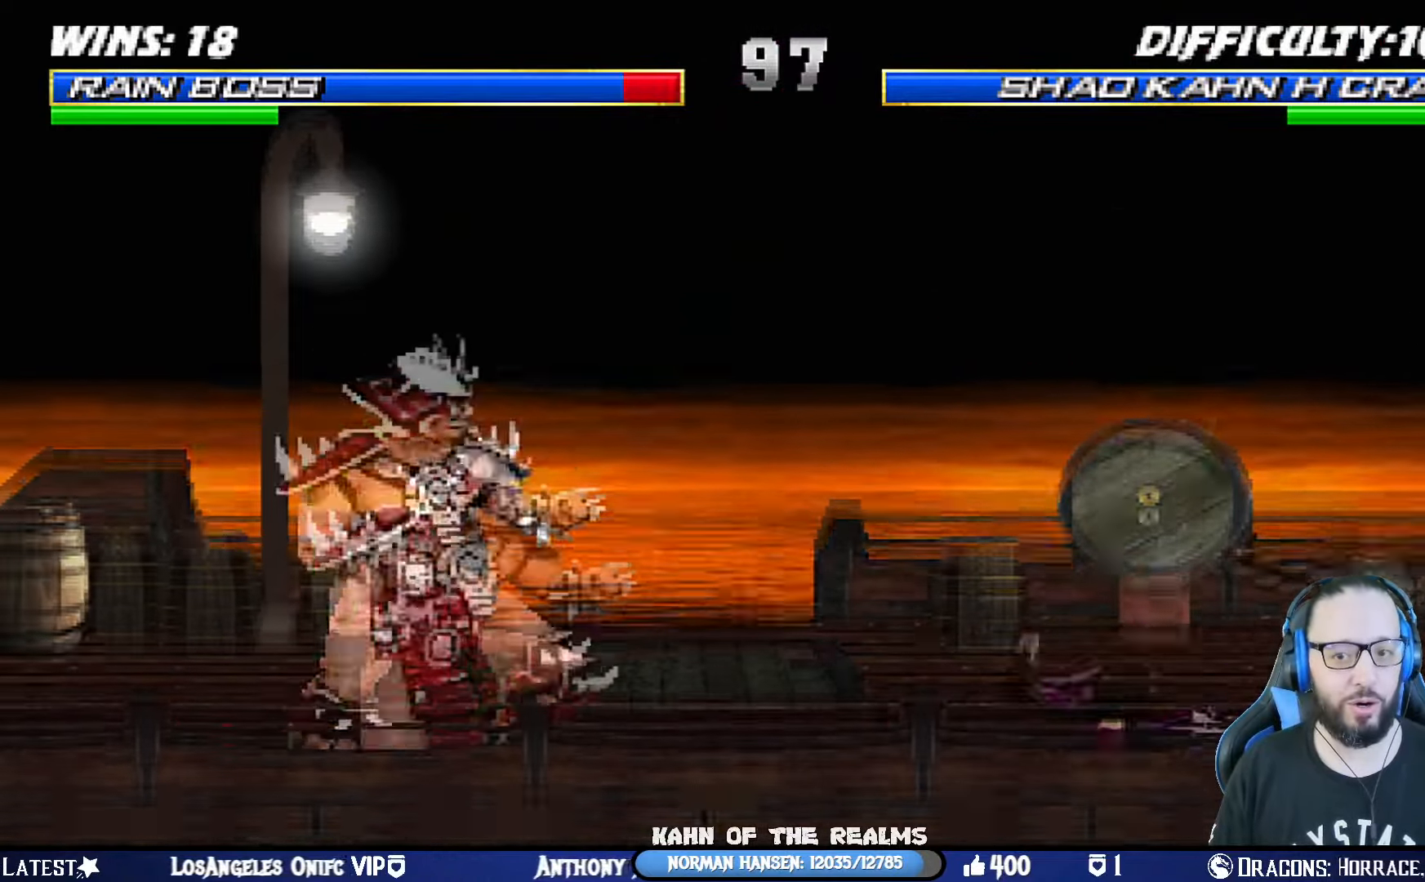
{"buttons": [], "left_stick": "center", "right_stick": "center", "events": [[83, "DPAD_RIGHT", "down"], [83, "DPAD_UP", "down"], [100, "L1", "down"], [150, "TRIANGLE", "down"], [283, "TRIANGLE", "up"], [333, "TRIANGLE", "down"], [383, "DPAD_UP", "up"], [400, "DPAD_RIGHT", "up"], [400, "L1", "up"], [500, "TRIANGLE", "up"]]}
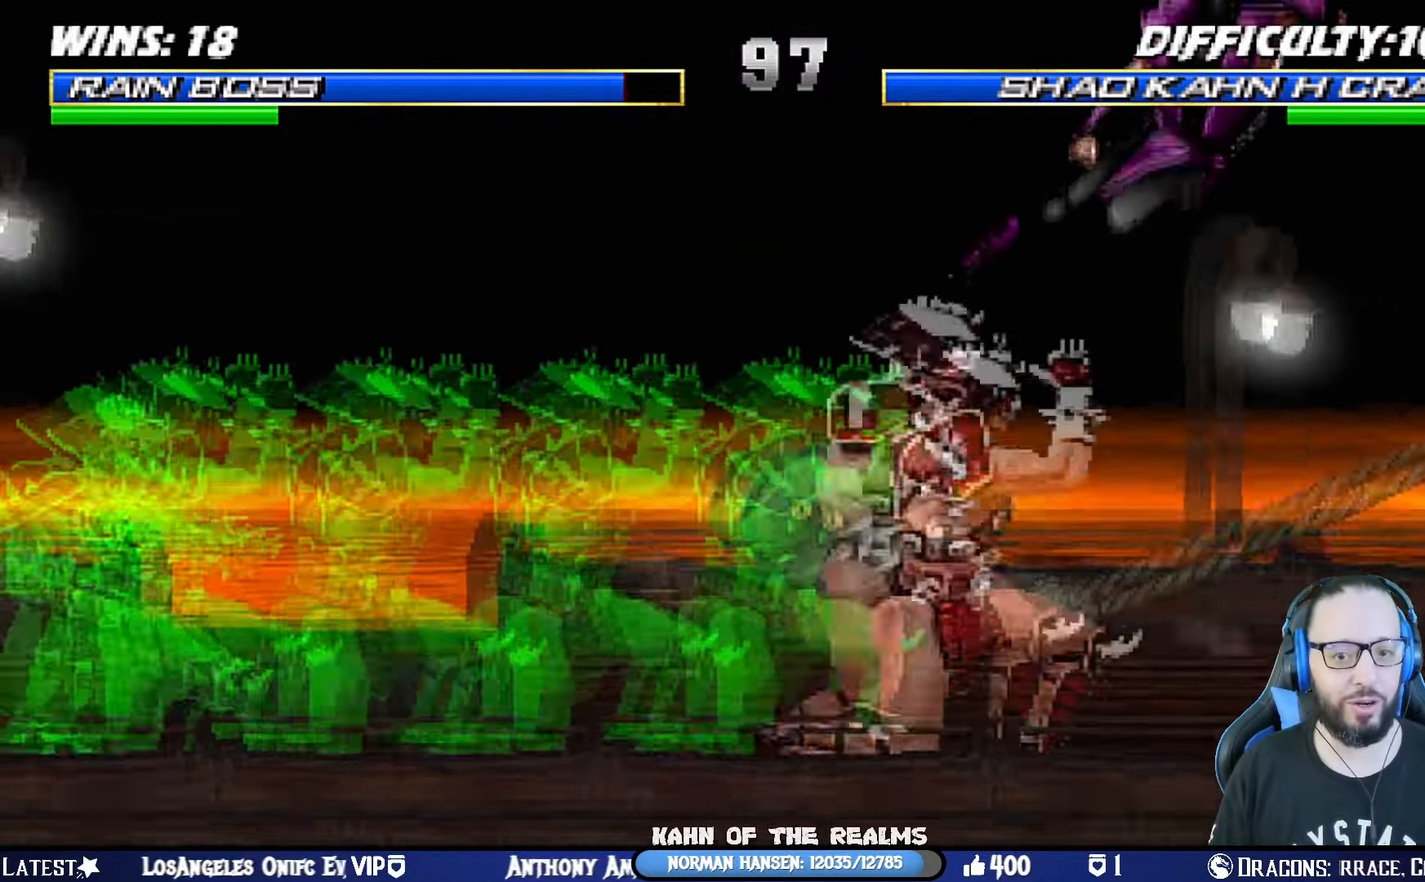
{"buttons": ["TRIANGLE", "L1", "DPAD_UP", "DPAD_RIGHT"], "left_stick": "center", "right_stick": "center", "events": [[250, "DPAD_LEFT", "down"], [367, "DPAD_LEFT", "up"], [384, "DPAD_RIGHT", "down"], [401, "DPAD_UP", "down"], [401, "L1", "down"], [467, "TRIANGLE", "down"]]}
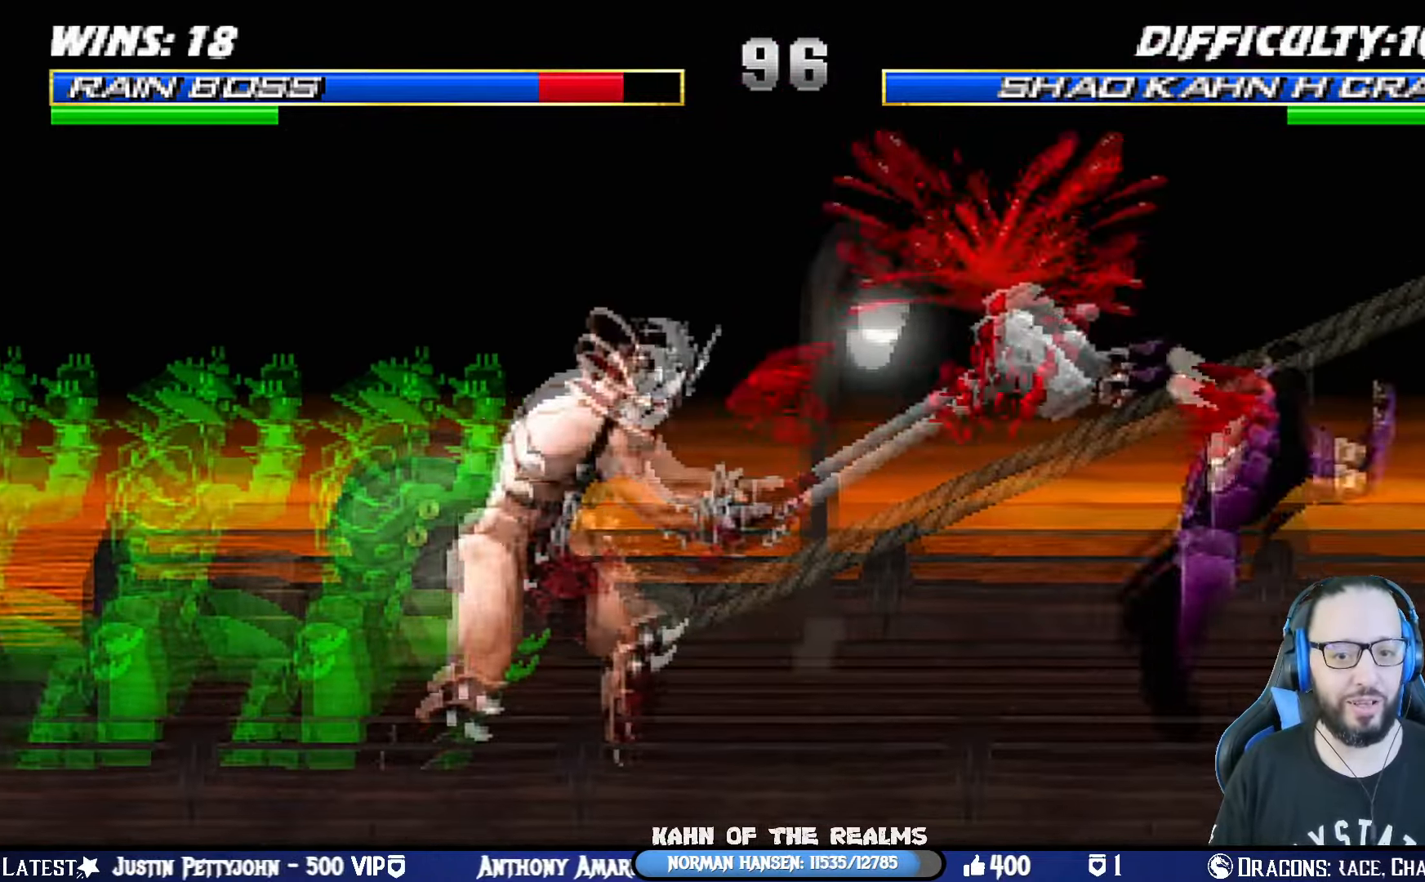
{"buttons": [], "left_stick": "center", "right_stick": "center", "events": [[116, "DPAD_UP", "up"], [116, "TRIANGLE", "up"], [150, "DPAD_RIGHT", "up"], [150, "L1", "up"], [217, "R1", "down"], [233, "CROSS", "down"], [267, "CIRCLE", "down"], [300, "TRIANGLE", "down"], [333, "CROSS", "up"], [367, "CIRCLE", "up"], [367, "TRIANGLE", "up"], [417, "R1", "up"]]}
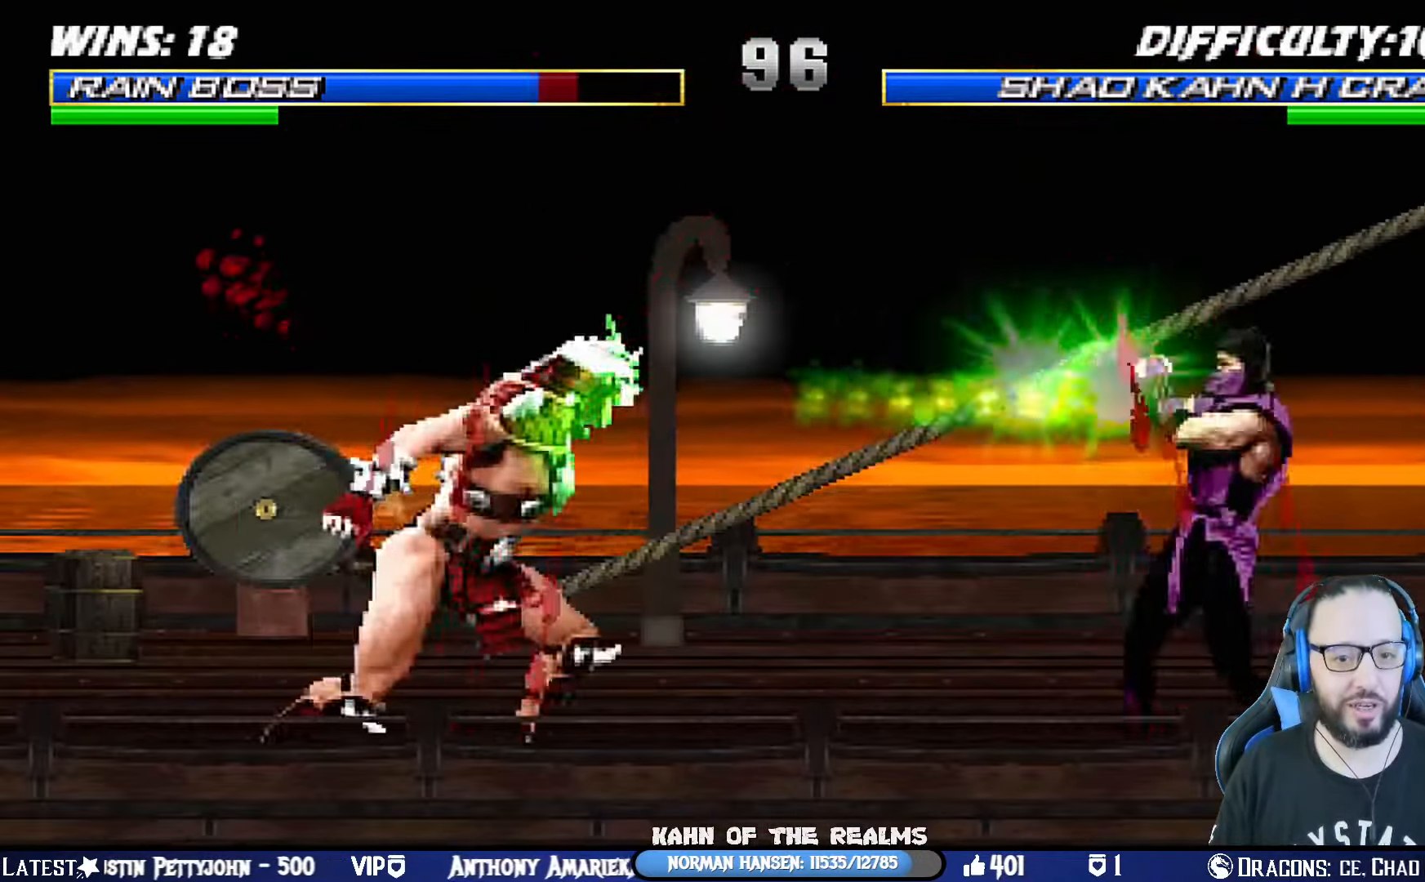
{"buttons": [], "left_stick": "center", "right_stick": "center", "events": [[84, "DPAD_RIGHT", "down"], [84, "L1", "down"], [100, "DPAD_UP", "down"], [267, "R1", "down"], [284, "DPAD_RIGHT", "up"], [284, "DPAD_UP", "up"], [300, "CIRCLE", "down"], [300, "L1", "up"], [334, "TRIANGLE", "down"], [434, "CIRCLE", "up"], [451, "TRIANGLE", "up"], [467, "R1", "up"]]}